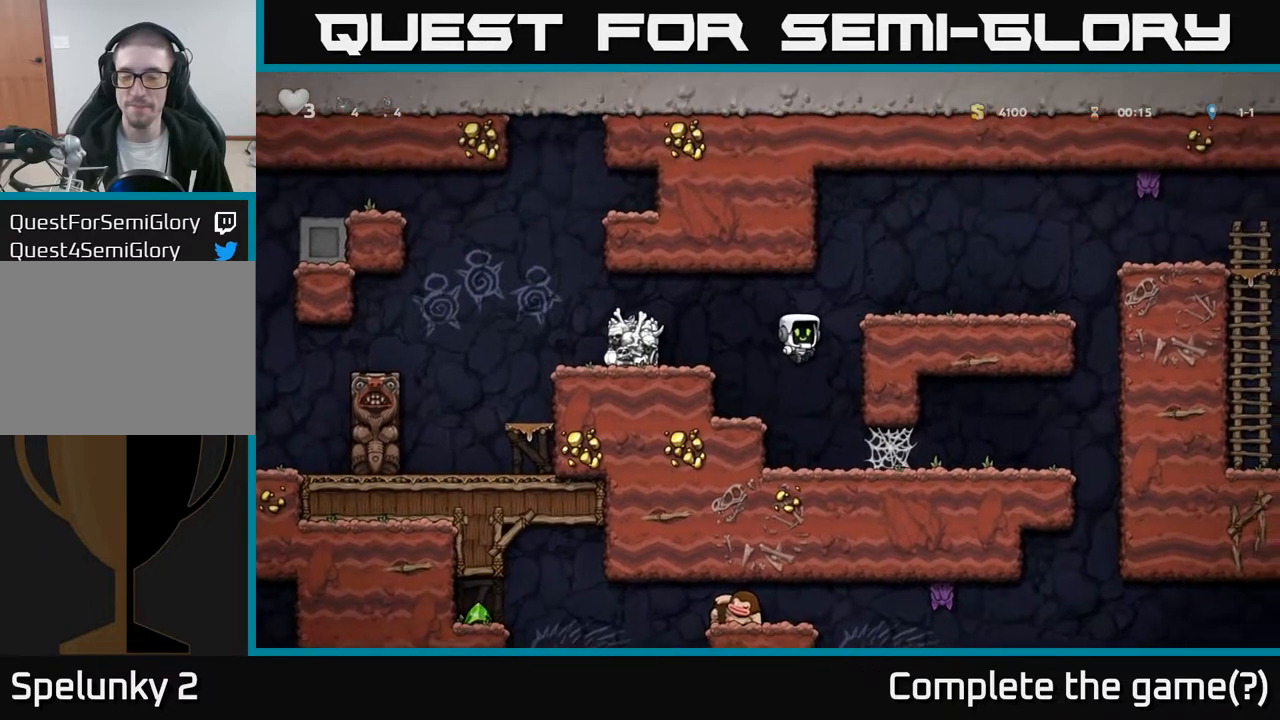
Gameplay with a controller (Xbox layout); each line is a JSON object with the inputs held at the frame after it. "events" lists button and stick changes between this image and that frame as [ms after this image, input, new state], when the widget could be followed in between.
{"buttons": [], "left_stick": "center", "right_stick": "center", "events": [[117, "A", "up"], [233, "A", "down"], [383, "A", "up"], [433, "DPAD_RIGHT", "up"]]}
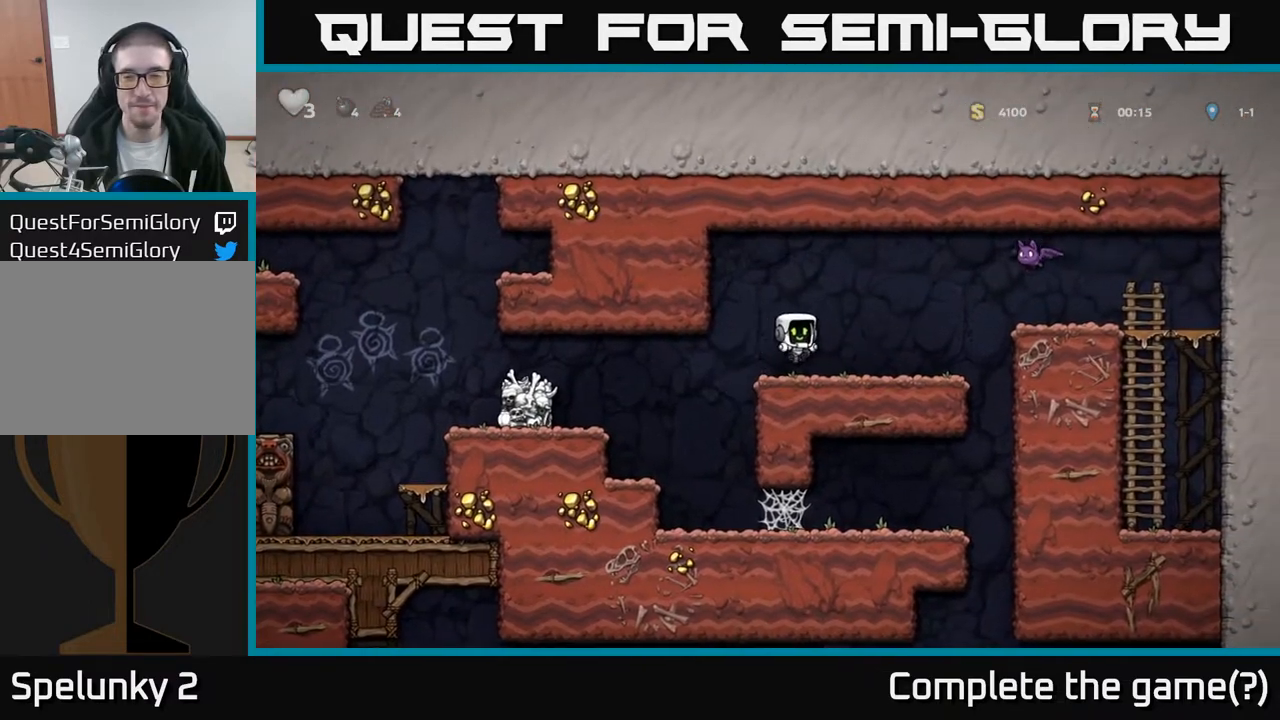
{"buttons": ["DPAD_LEFT"], "left_stick": "center", "right_stick": "center", "events": [[33, "DPAD_RIGHT", "down"], [150, "X", "down"], [200, "A", "down"], [250, "X", "up"], [300, "DPAD_RIGHT", "up"], [350, "DPAD_LEFT", "down"], [467, "A", "up"]]}
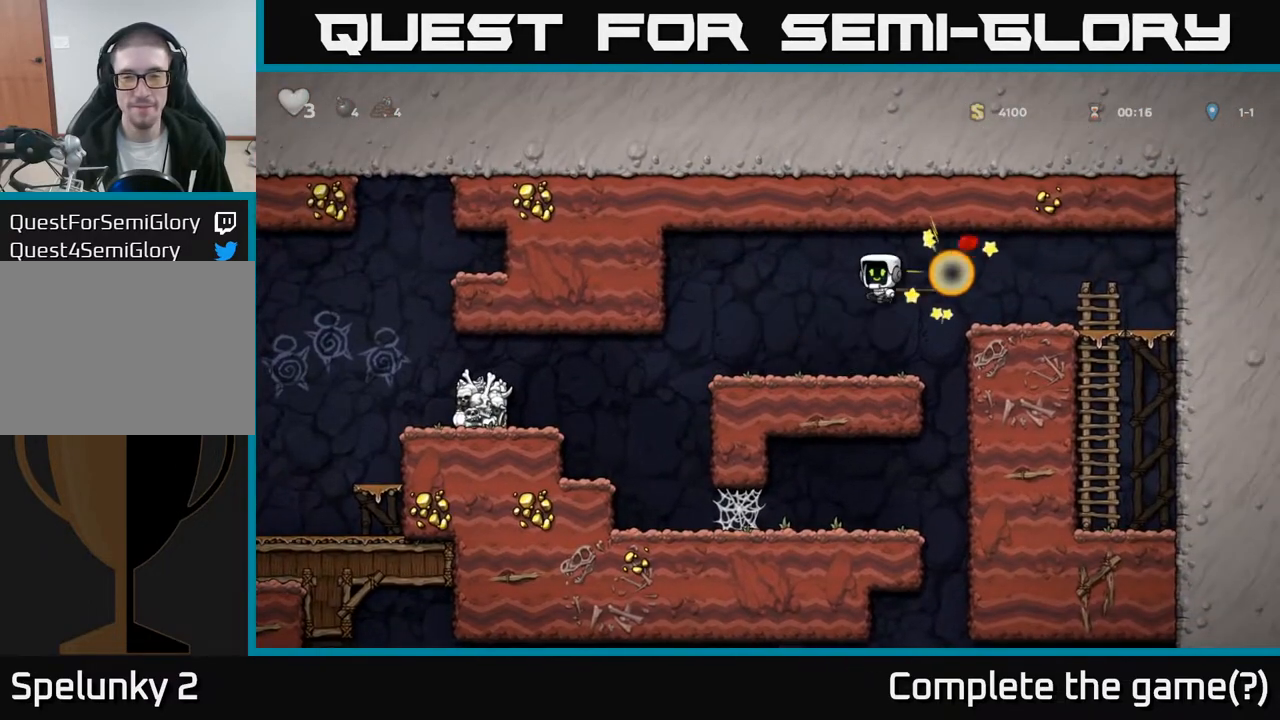
{"buttons": [], "left_stick": "center", "right_stick": "center", "events": [[50, "DPAD_LEFT", "up"], [167, "DPAD_RIGHT", "down"], [483, "DPAD_RIGHT", "up"]]}
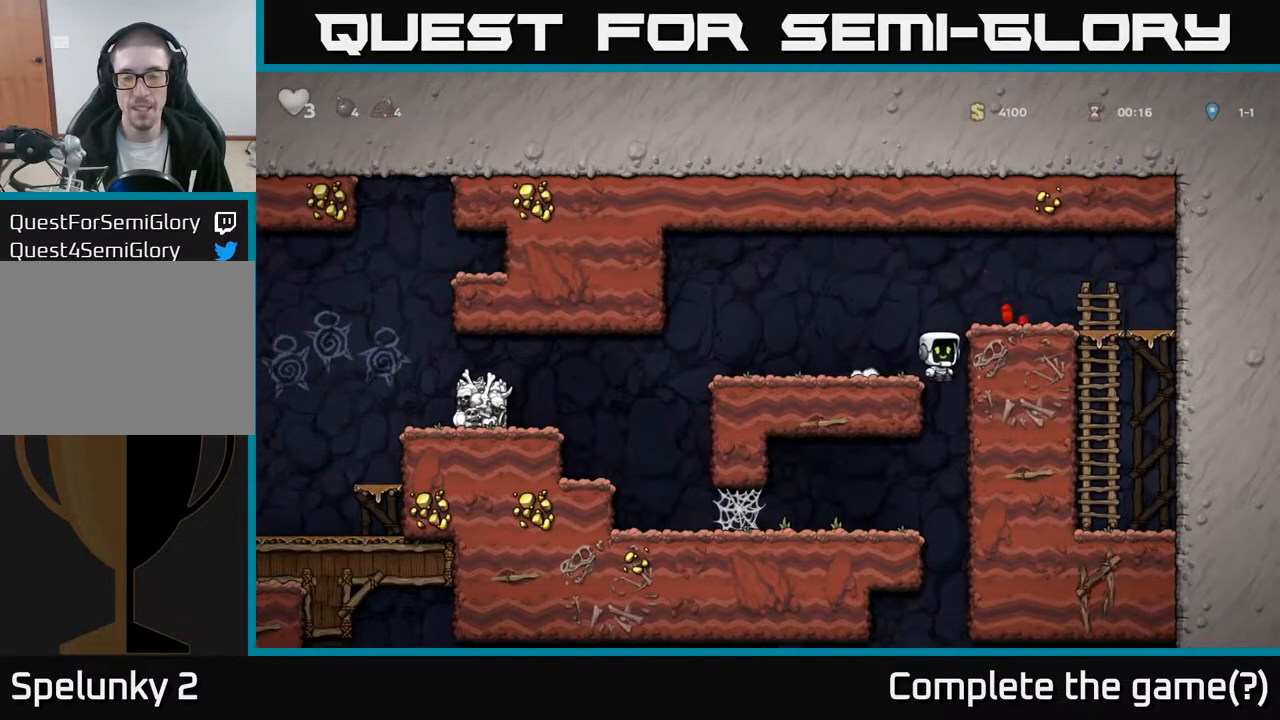
{"buttons": [], "left_stick": "center", "right_stick": "center", "events": [[33, "DPAD_LEFT", "down"], [217, "DPAD_DOWN", "down"], [217, "DPAD_LEFT", "up"], [267, "A", "down"], [367, "DPAD_DOWN", "up"], [383, "A", "up"]]}
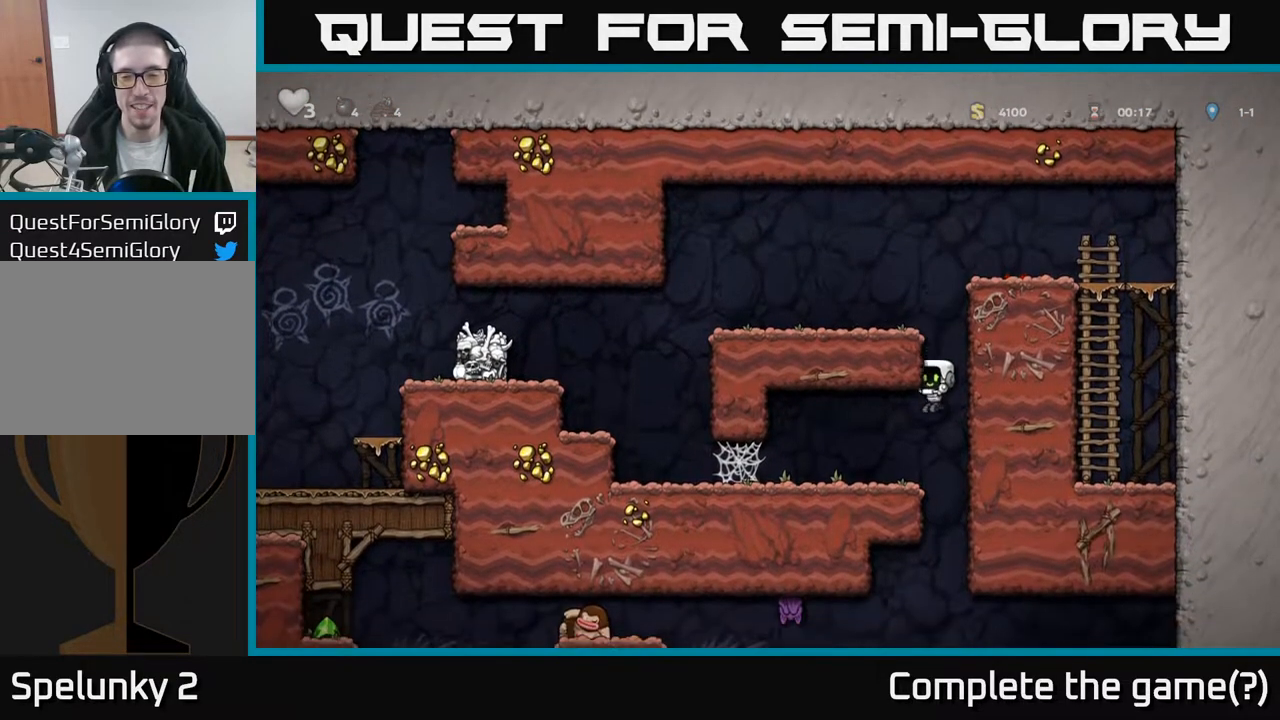
{"buttons": [], "left_stick": "center", "right_stick": "center", "events": [[217, "DPAD_DOWN", "down"], [267, "A", "down"], [383, "A", "up"], [400, "DPAD_DOWN", "up"]]}
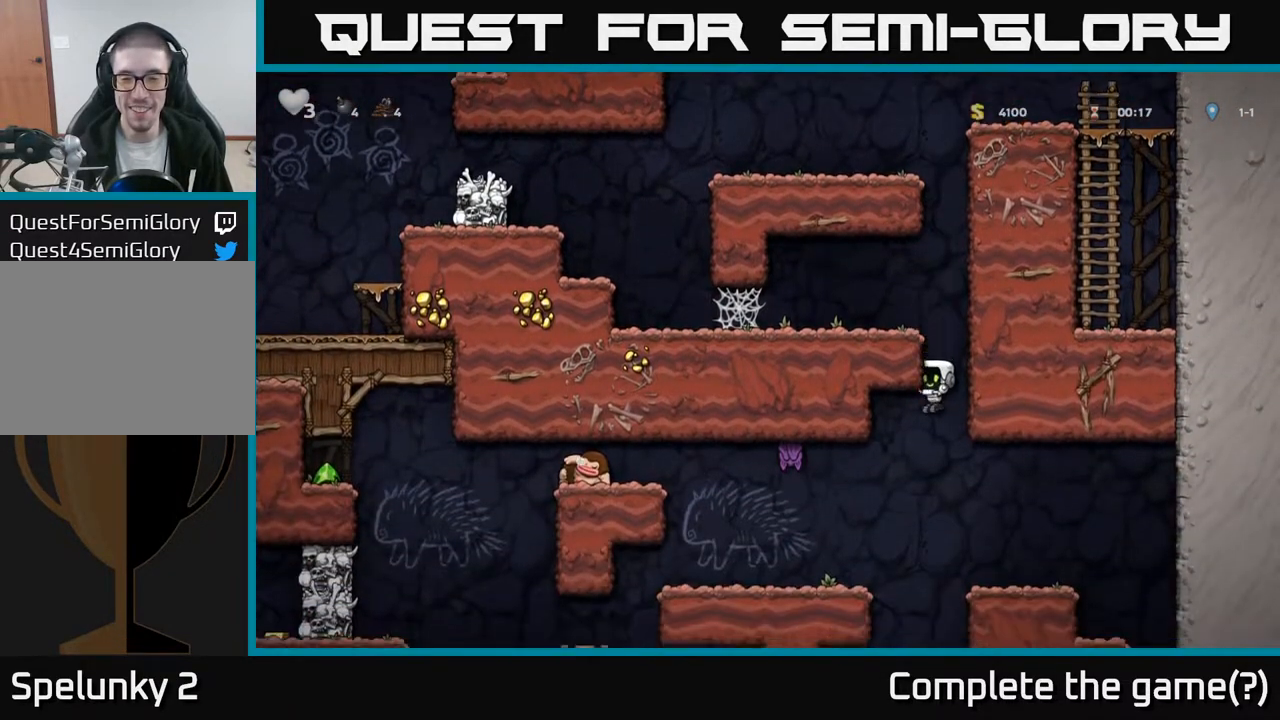
{"buttons": ["A", "DPAD_RIGHT"], "left_stick": "center", "right_stick": "center", "events": [[83, "DPAD_LEFT", "down"], [300, "DPAD_LEFT", "up"], [333, "DPAD_RIGHT", "down"], [383, "A", "down"]]}
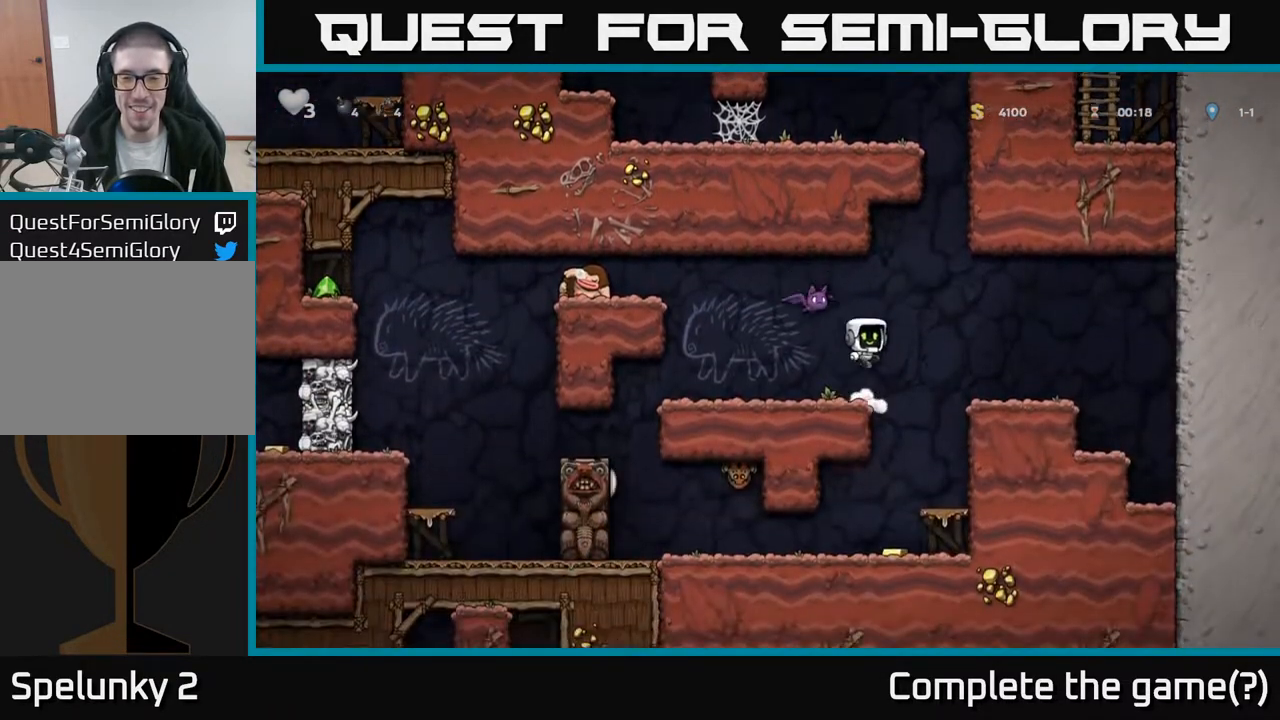
{"buttons": ["A", "X", "DPAD_LEFT"], "left_stick": "center", "right_stick": "center", "events": [[33, "A", "up"], [300, "DPAD_RIGHT", "up"], [383, "DPAD_LEFT", "down"], [433, "X", "down"], [500, "A", "down"]]}
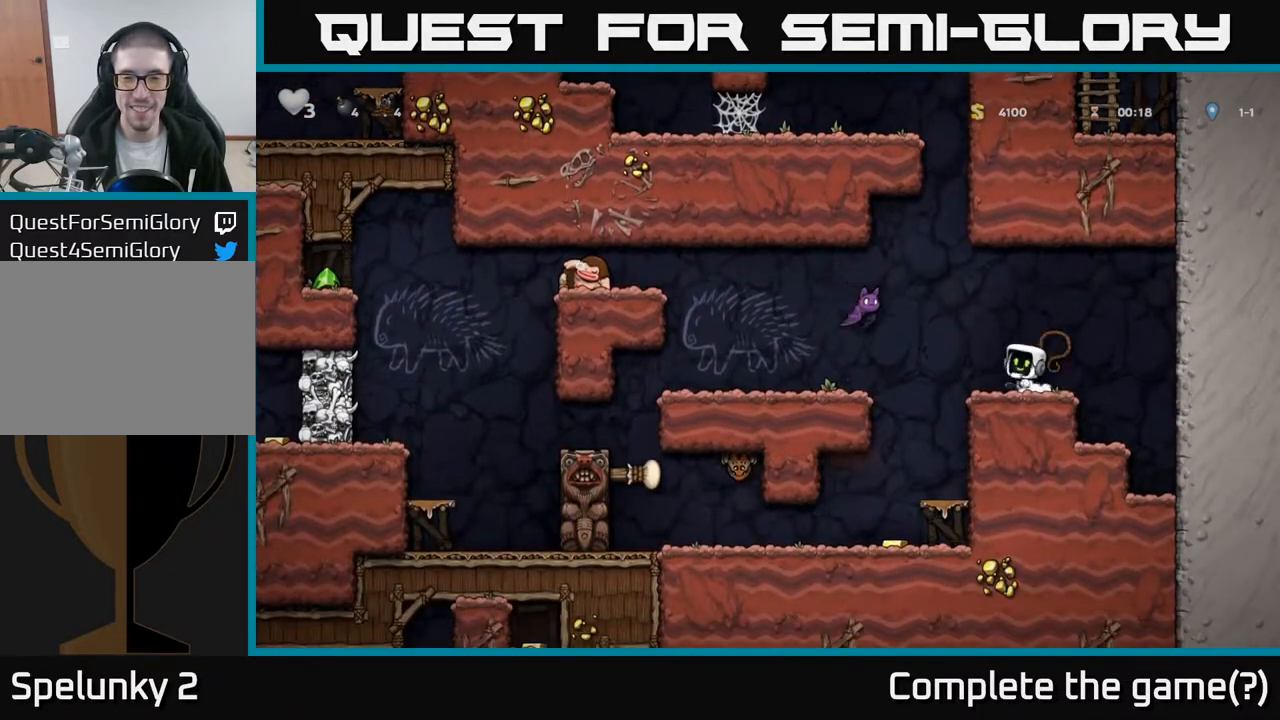
{"buttons": [], "left_stick": "center", "right_stick": "center", "events": [[83, "X", "up"], [167, "A", "up"], [217, "DPAD_LEFT", "up"]]}
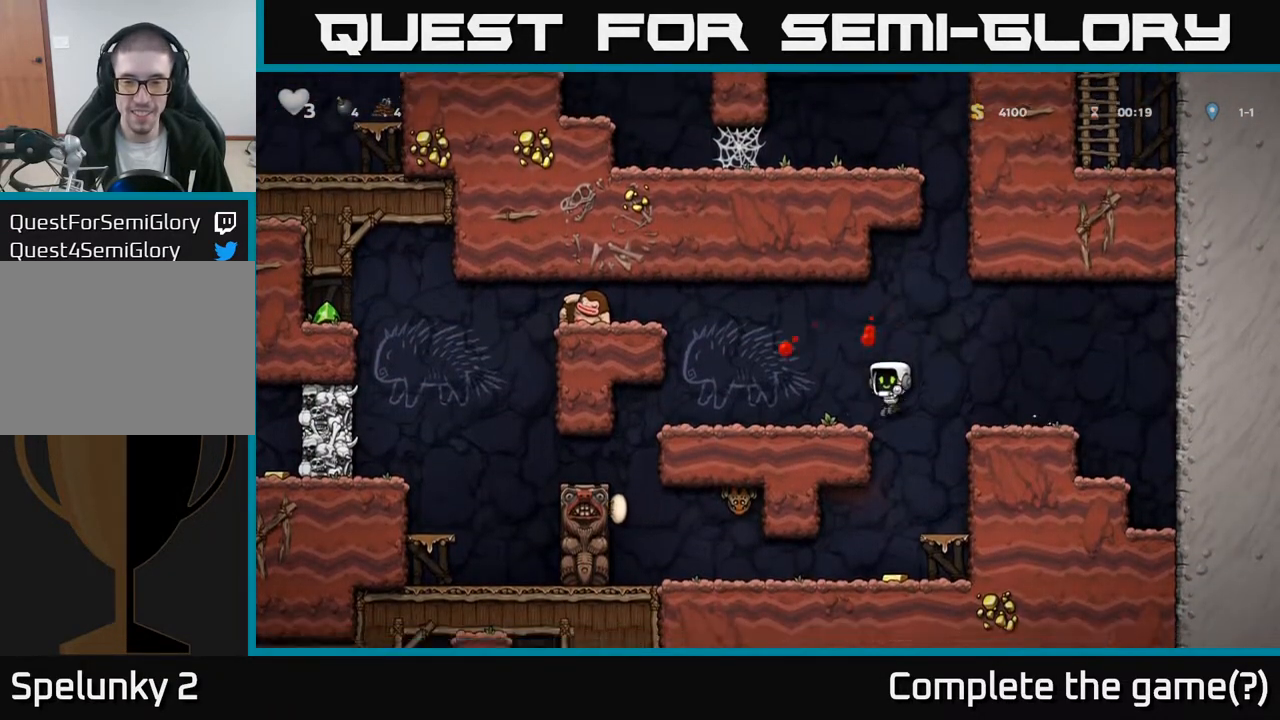
{"buttons": ["DPAD_RIGHT"], "left_stick": "center", "right_stick": "center", "events": [[317, "A", "down"], [400, "DPAD_RIGHT", "down"], [450, "A", "up"]]}
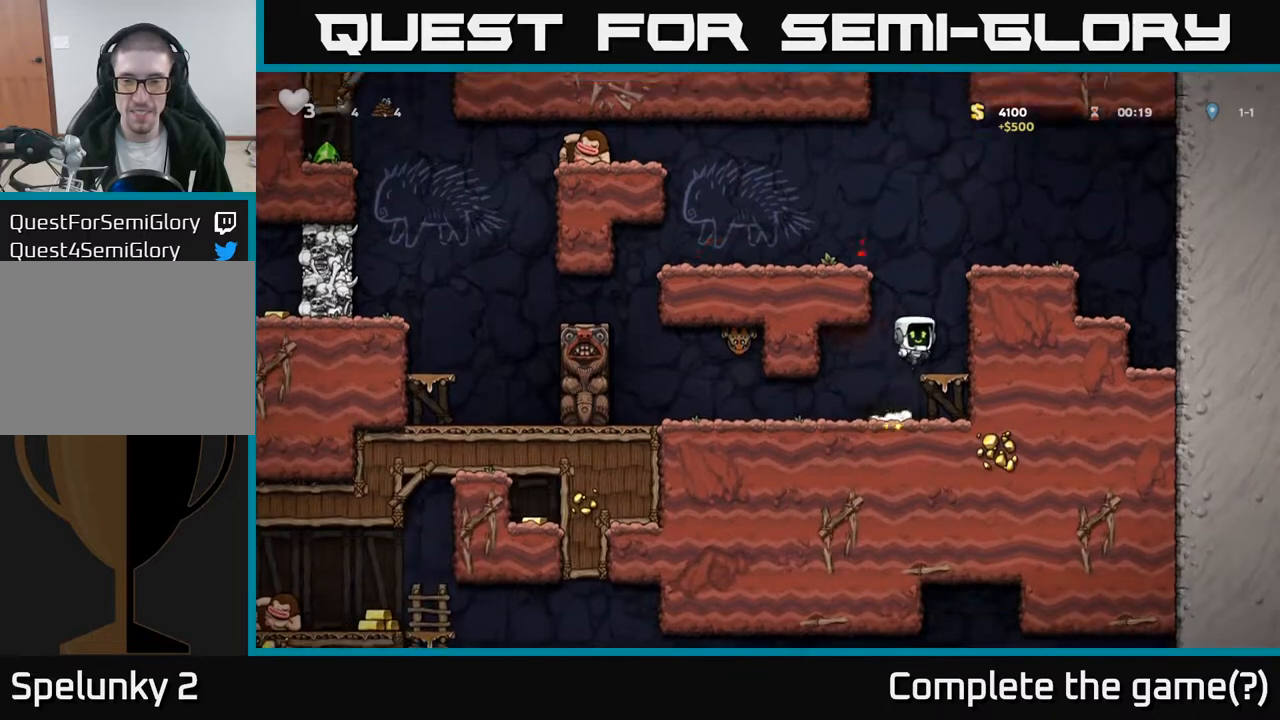
{"buttons": ["DPAD_LEFT"], "left_stick": "center", "right_stick": "center", "events": [[50, "DPAD_RIGHT", "up"], [183, "DPAD_LEFT", "down"], [200, "A", "down"], [367, "A", "up"]]}
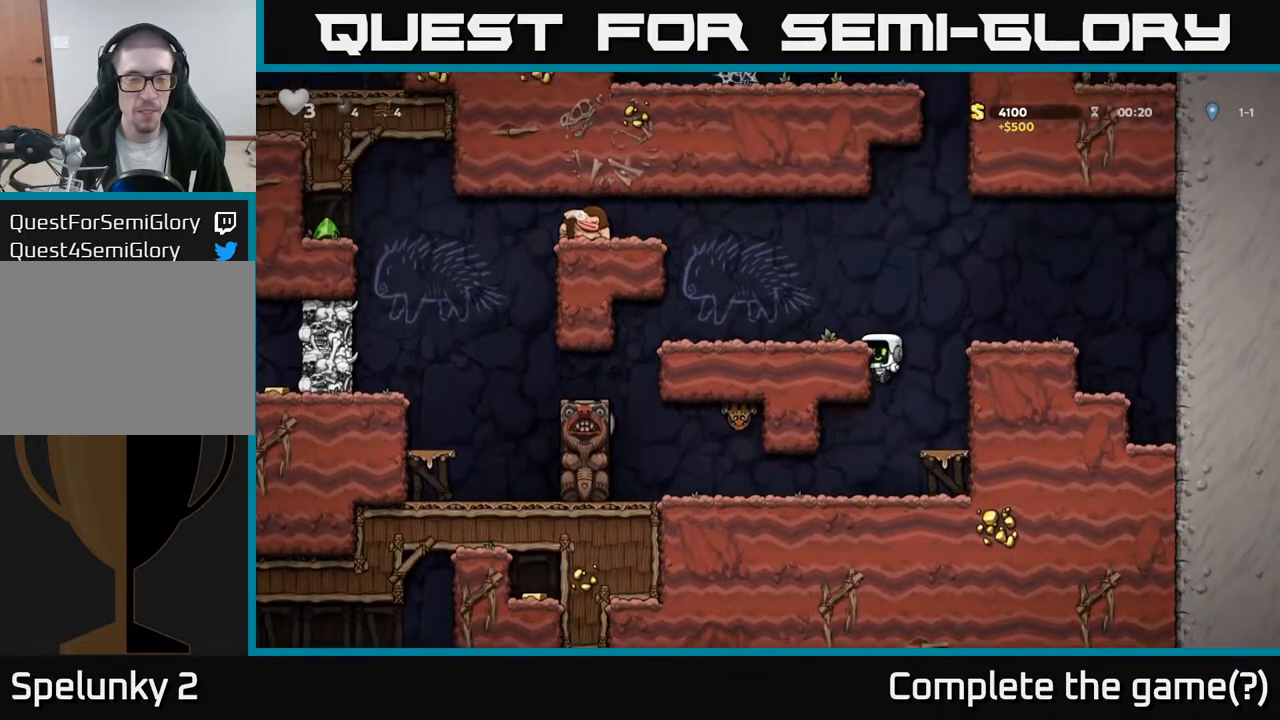
{"buttons": ["A", "DPAD_LEFT"], "left_stick": "center", "right_stick": "center", "events": [[17, "A", "down"], [133, "A", "up"], [383, "A", "down"]]}
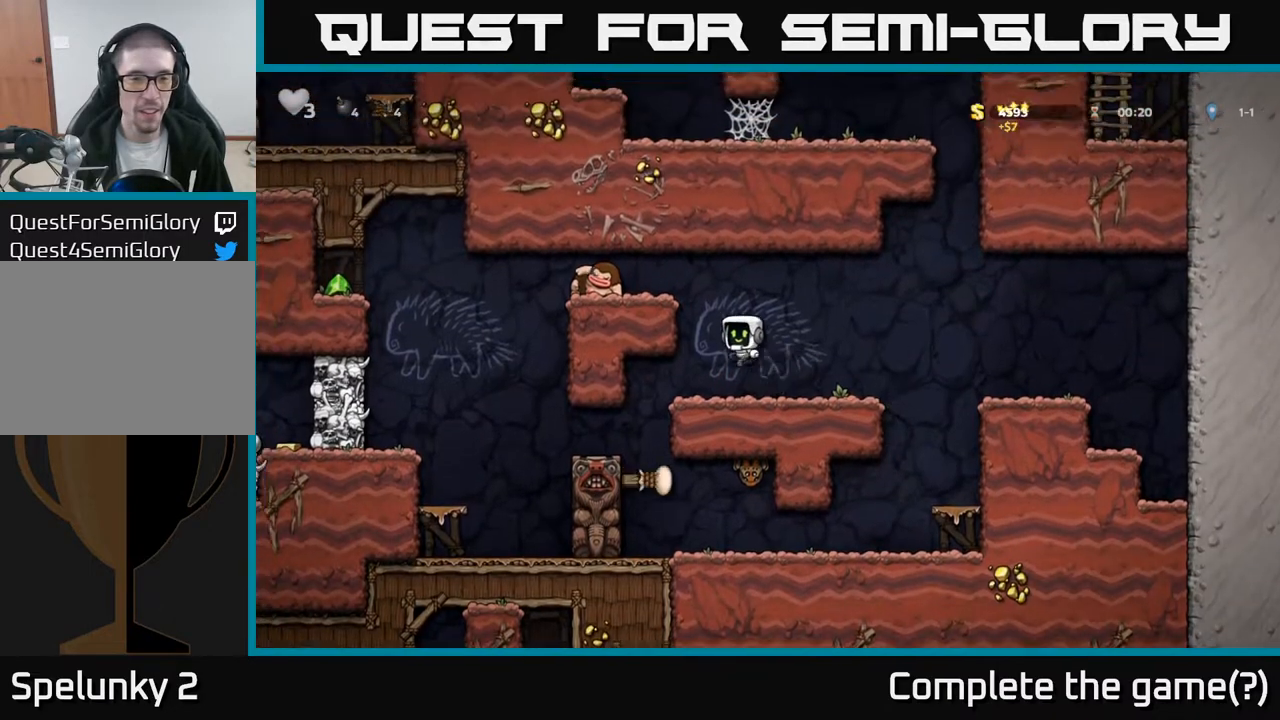
{"buttons": [], "left_stick": "center", "right_stick": "center", "events": [[83, "A", "up"], [183, "A", "down"], [250, "X", "down"], [350, "A", "up"], [367, "X", "up"], [433, "DPAD_LEFT", "up"]]}
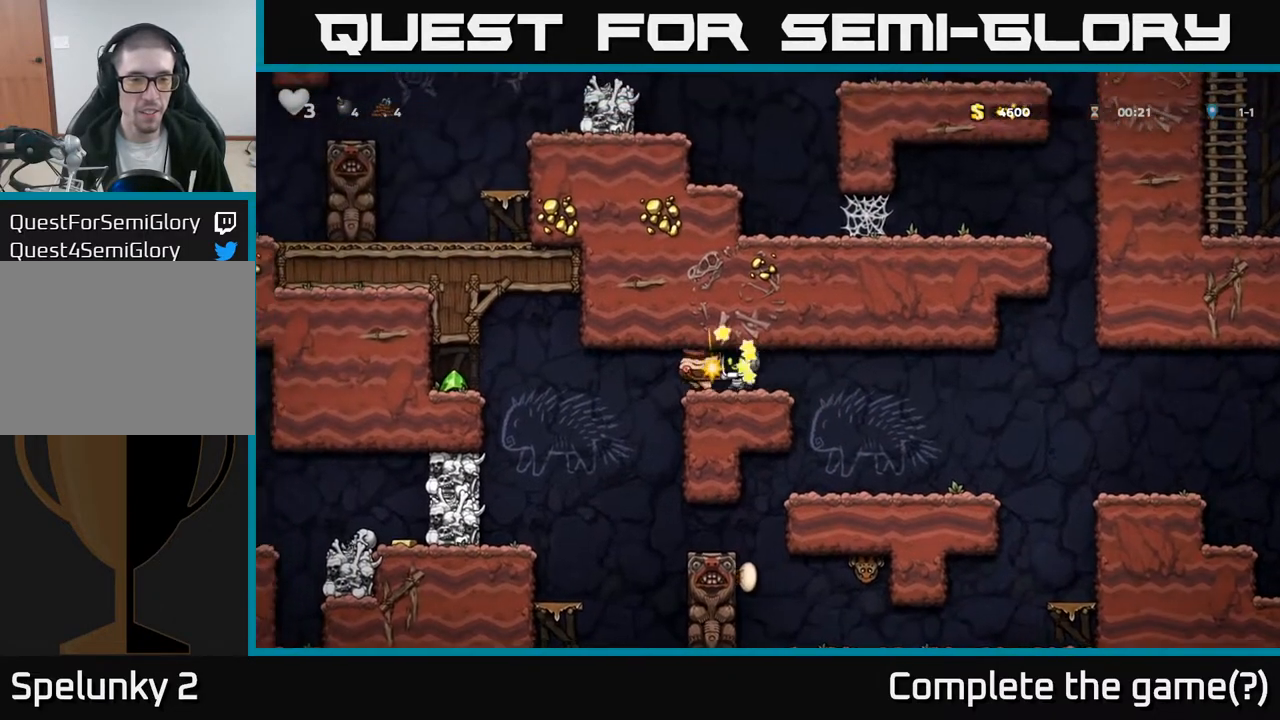
{"buttons": ["A", "DPAD_LEFT"], "left_stick": "center", "right_stick": "center", "events": [[117, "DPAD_LEFT", "down"], [383, "A", "down"]]}
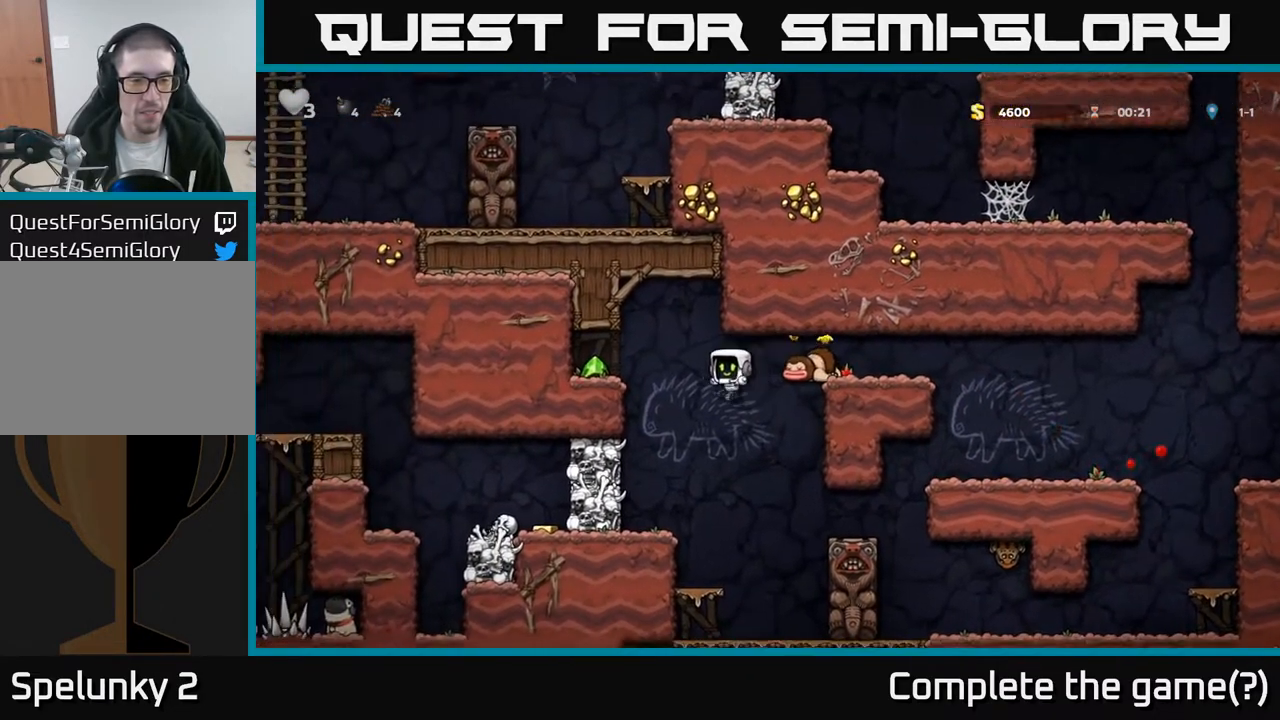
{"buttons": ["A"], "left_stick": "center", "right_stick": "center", "events": [[83, "A", "up"], [167, "DPAD_LEFT", "up"], [333, "A", "down"], [417, "X", "down"], [483, "X", "up"]]}
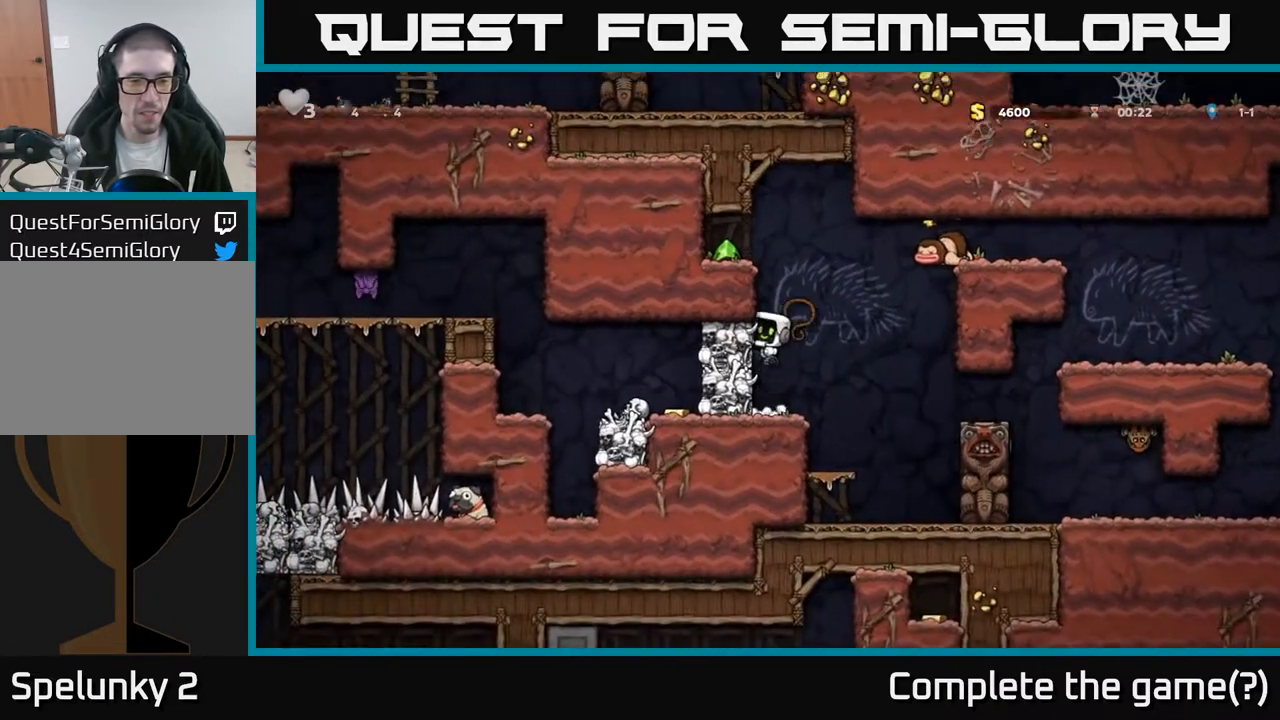
{"buttons": ["A"], "left_stick": "center", "right_stick": "center", "events": [[50, "A", "up"], [467, "A", "down"]]}
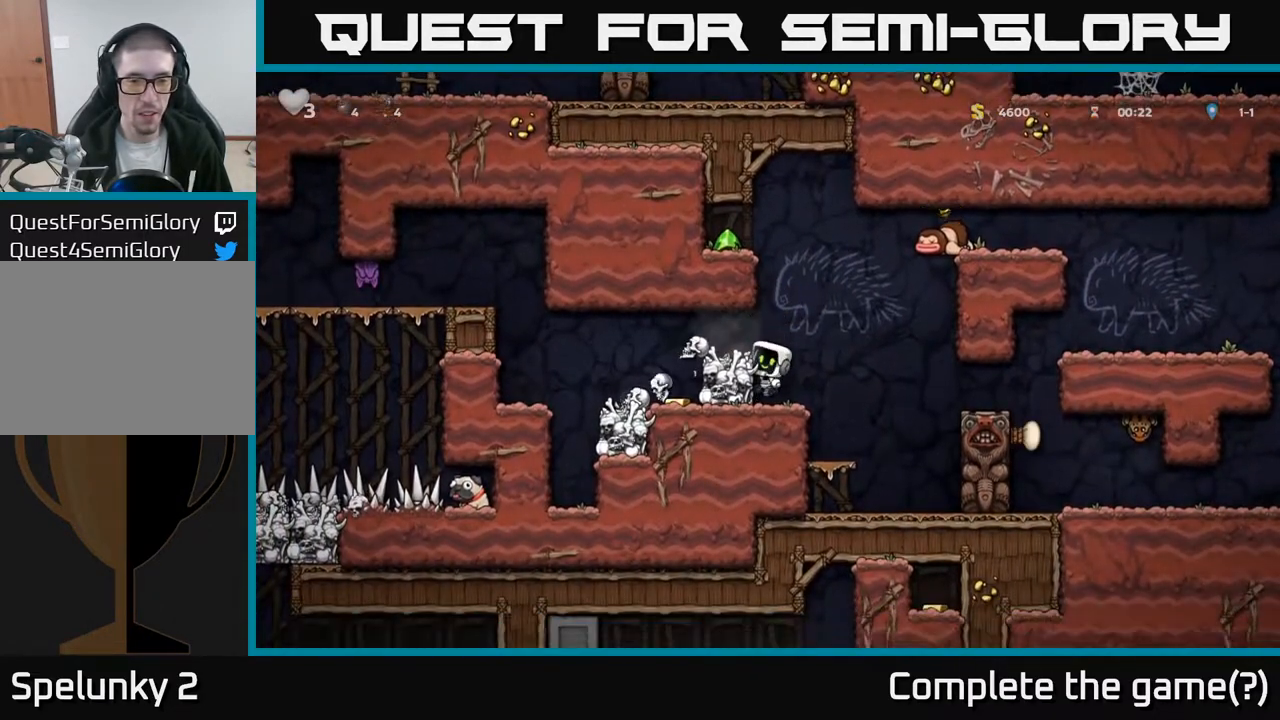
{"buttons": ["DPAD_RIGHT"], "left_stick": "center", "right_stick": "center", "events": [[100, "A", "up"], [117, "DPAD_LEFT", "down"], [183, "DPAD_LEFT", "up"], [433, "DPAD_RIGHT", "down"]]}
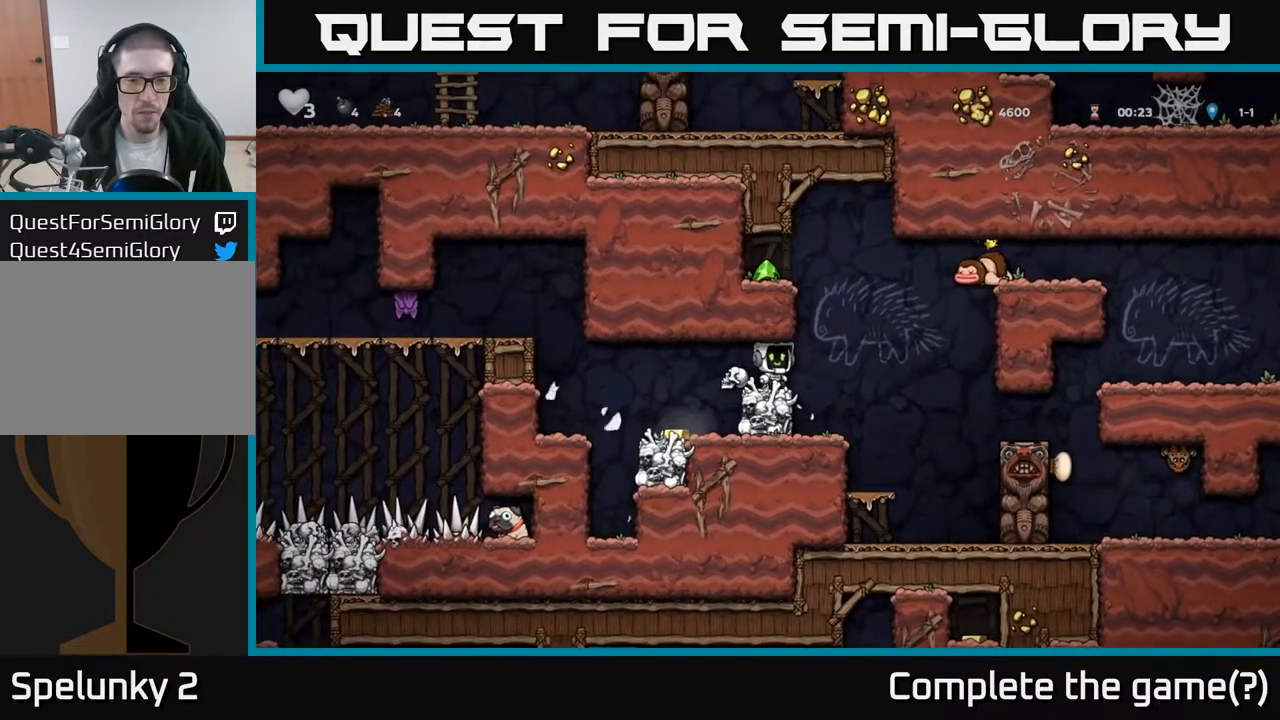
{"buttons": ["A", "DPAD_LEFT"], "left_stick": "center", "right_stick": "center", "events": [[67, "A", "down"], [100, "DPAD_RIGHT", "up"], [133, "DPAD_LEFT", "down"], [250, "A", "up"], [400, "A", "down"]]}
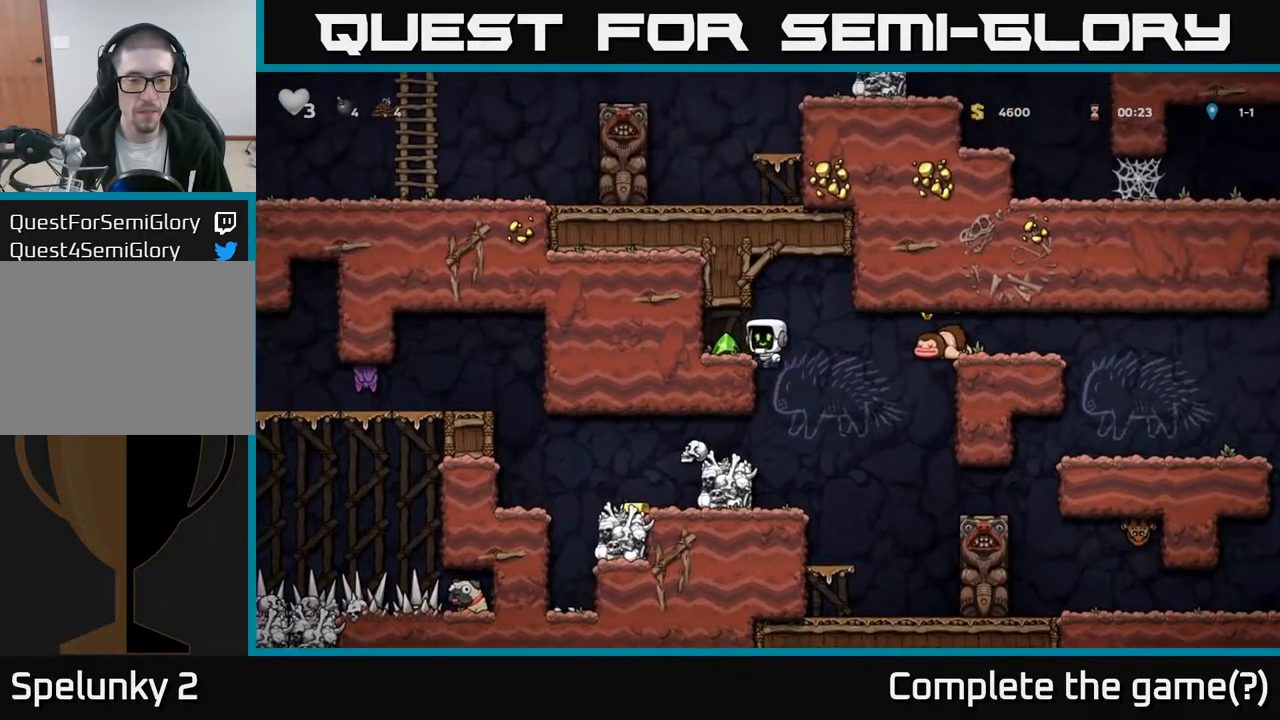
{"buttons": ["DPAD_LEFT"], "left_stick": "center", "right_stick": "center", "events": [[17, "A", "up"], [67, "DPAD_LEFT", "up"], [183, "DPAD_RIGHT", "down"], [417, "DPAD_RIGHT", "up"], [450, "DPAD_LEFT", "down"]]}
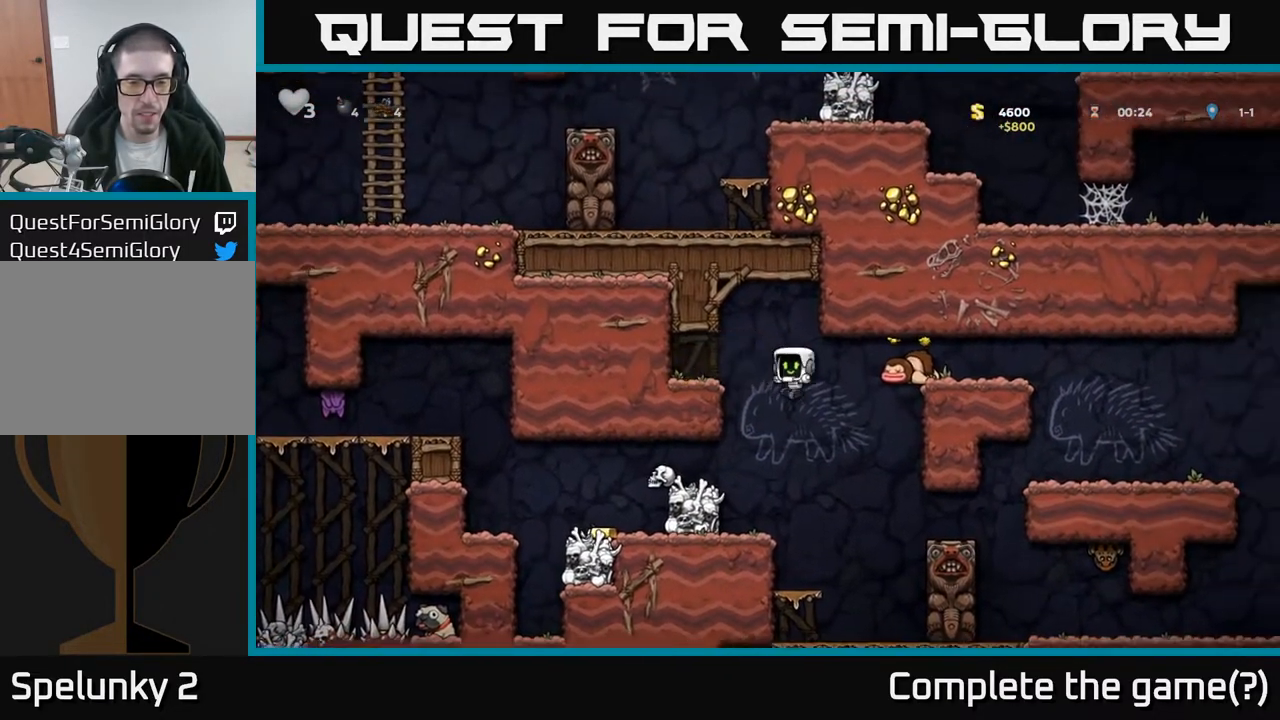
{"buttons": [], "left_stick": "center", "right_stick": "center", "events": [[400, "DPAD_LEFT", "up"]]}
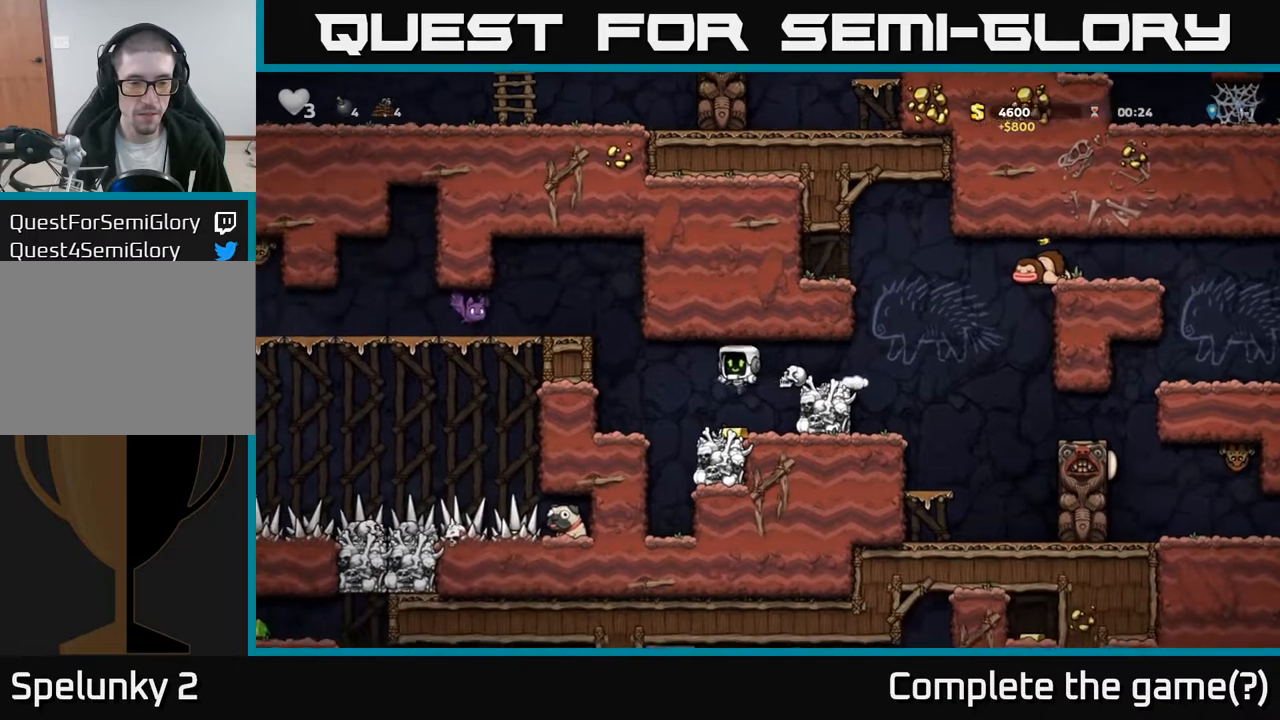
{"buttons": [], "left_stick": "center", "right_stick": "center", "events": [[17, "DPAD_RIGHT", "down"], [67, "DPAD_RIGHT", "up"], [183, "DPAD_LEFT", "down"], [283, "A", "down"], [367, "A", "up"], [417, "DPAD_LEFT", "up"]]}
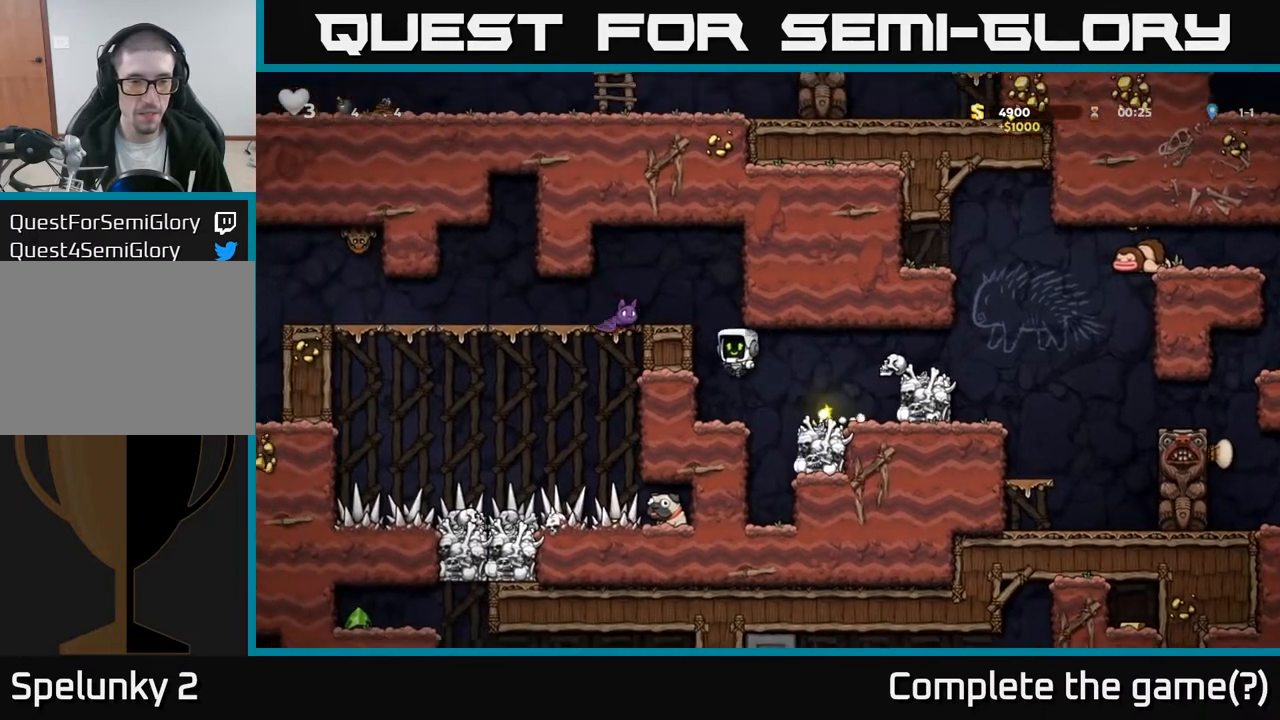
{"buttons": ["A"], "left_stick": "center", "right_stick": "center", "events": [[267, "A", "down"], [317, "X", "down"], [367, "DPAD_LEFT", "down"], [467, "DPAD_LEFT", "up"], [483, "X", "up"]]}
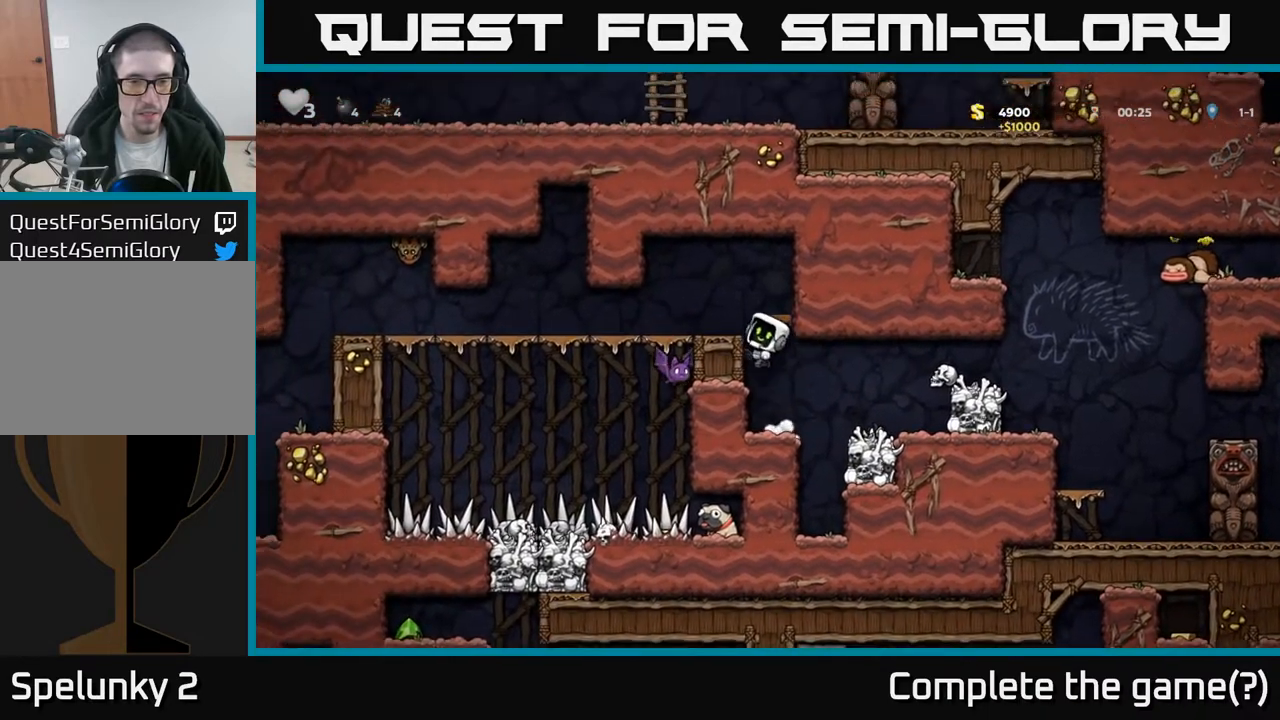
{"buttons": ["A"], "left_stick": "center", "right_stick": "center", "events": [[83, "A", "up"], [500, "A", "down"]]}
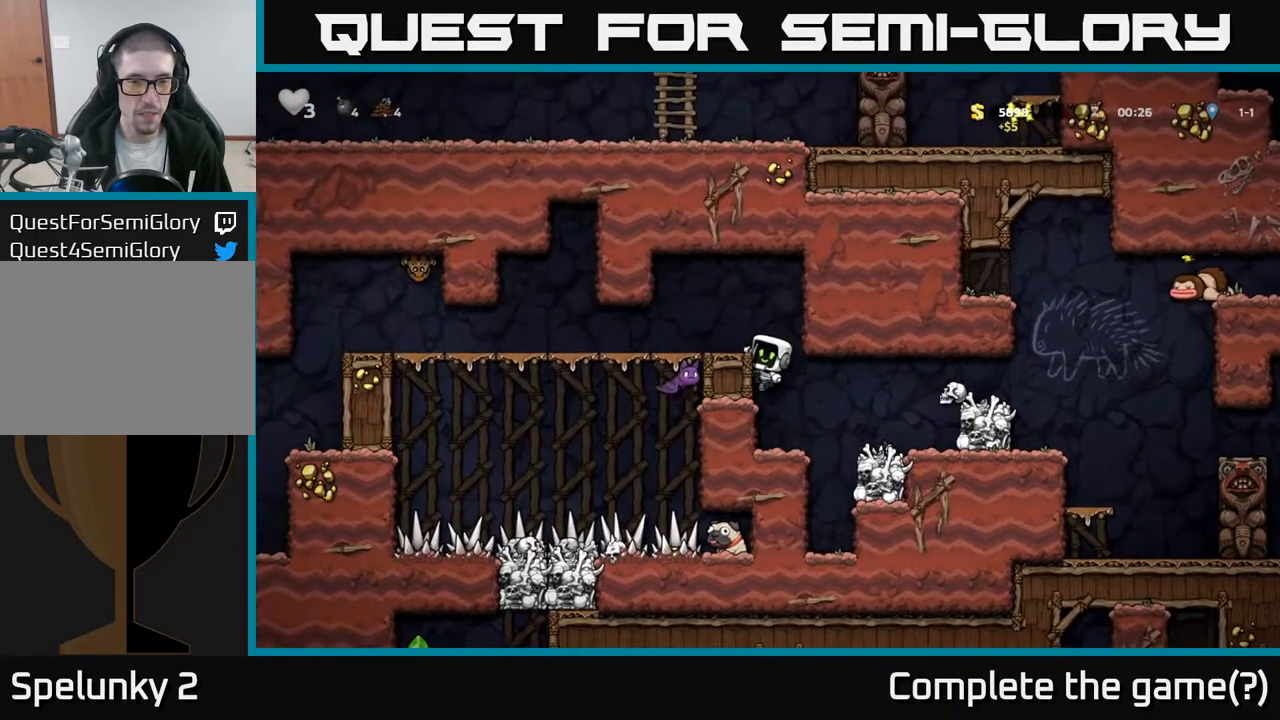
{"buttons": [], "left_stick": "center", "right_stick": "center", "events": [[100, "X", "down"], [133, "A", "up"], [183, "DPAD_LEFT", "down"], [250, "X", "up"], [267, "DPAD_LEFT", "up"]]}
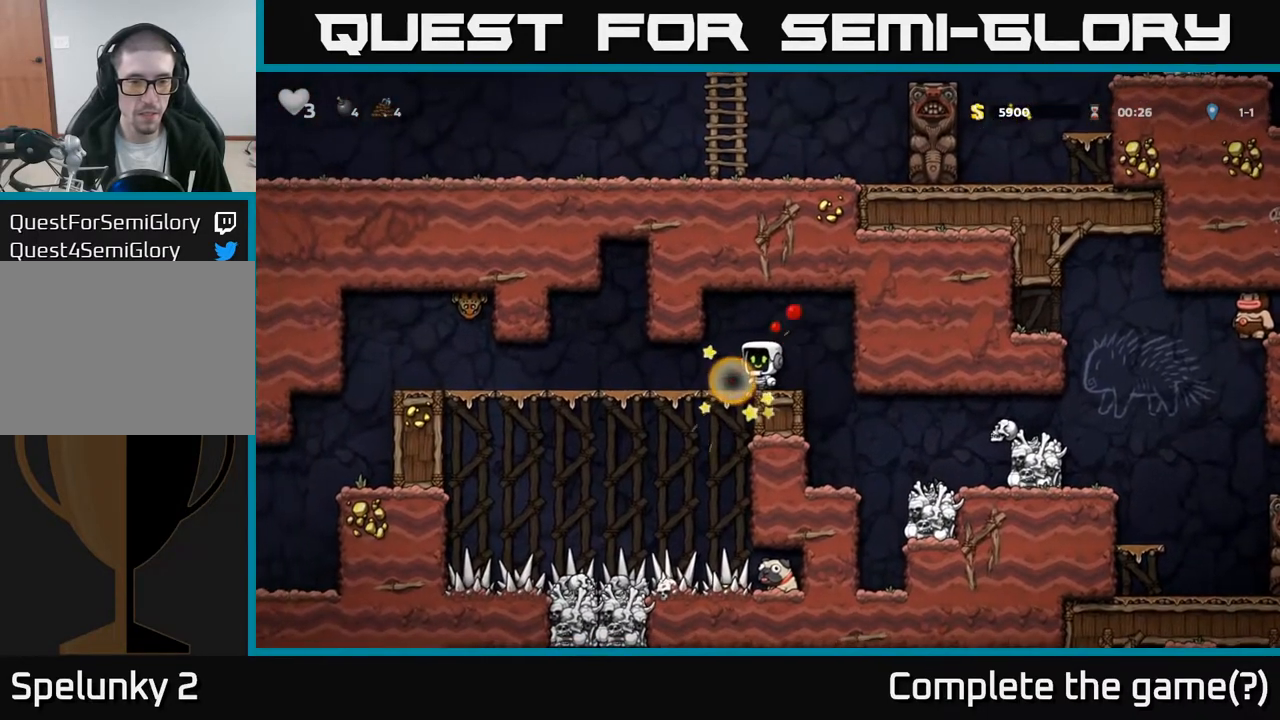
{"buttons": ["DPAD_LEFT"], "left_stick": "center", "right_stick": "center", "events": [[133, "DPAD_LEFT", "down"]]}
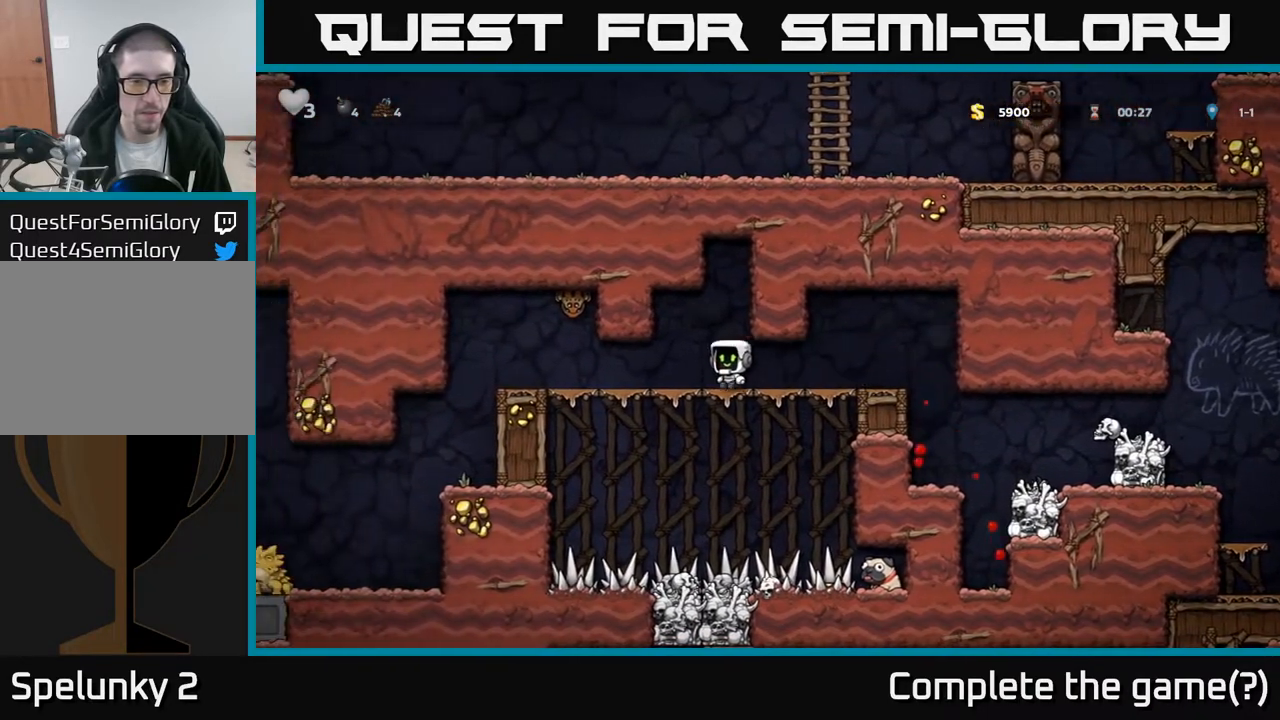
{"buttons": [], "left_stick": "center", "right_stick": "center", "events": [[50, "DPAD_LEFT", "up"]]}
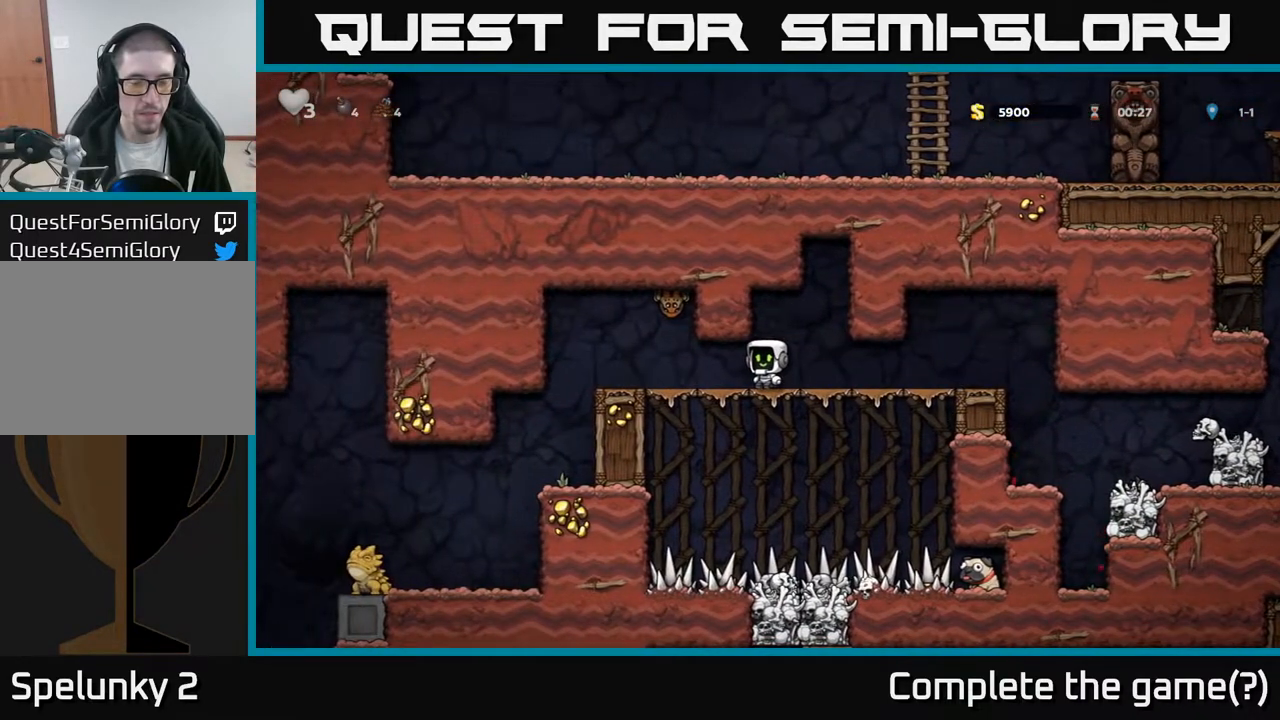
{"buttons": ["A"], "left_stick": "center", "right_stick": "center", "events": [[67, "DPAD_LEFT", "down"], [267, "X", "down"], [417, "DPAD_LEFT", "up"], [417, "X", "up"], [483, "A", "down"]]}
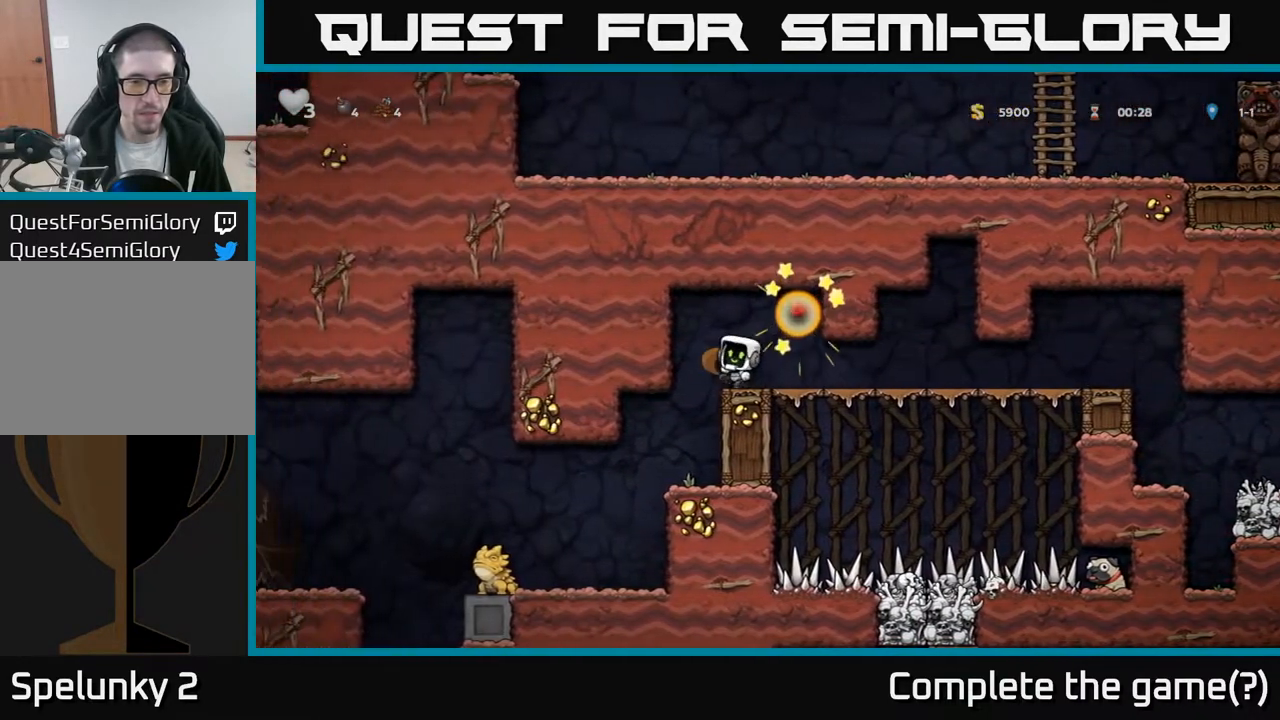
{"buttons": ["DPAD_RIGHT"], "left_stick": "center", "right_stick": "center", "events": [[167, "DPAD_RIGHT", "down"], [183, "A", "up"], [367, "DPAD_RIGHT", "up"], [467, "DPAD_RIGHT", "down"]]}
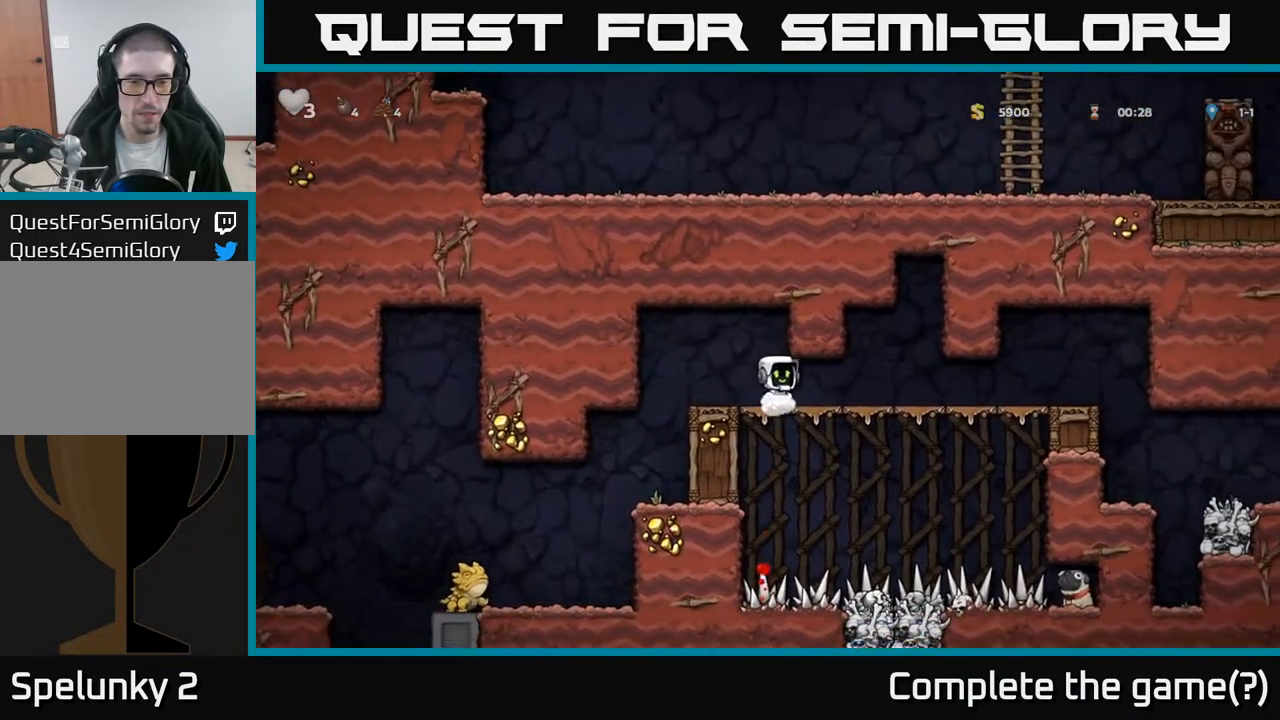
{"buttons": [], "left_stick": "center", "right_stick": "center", "events": [[267, "DPAD_DOWN", "down"], [300, "DPAD_RIGHT", "up"], [317, "R1", "down"], [350, "DPAD_DOWN", "up"], [383, "R1", "up"]]}
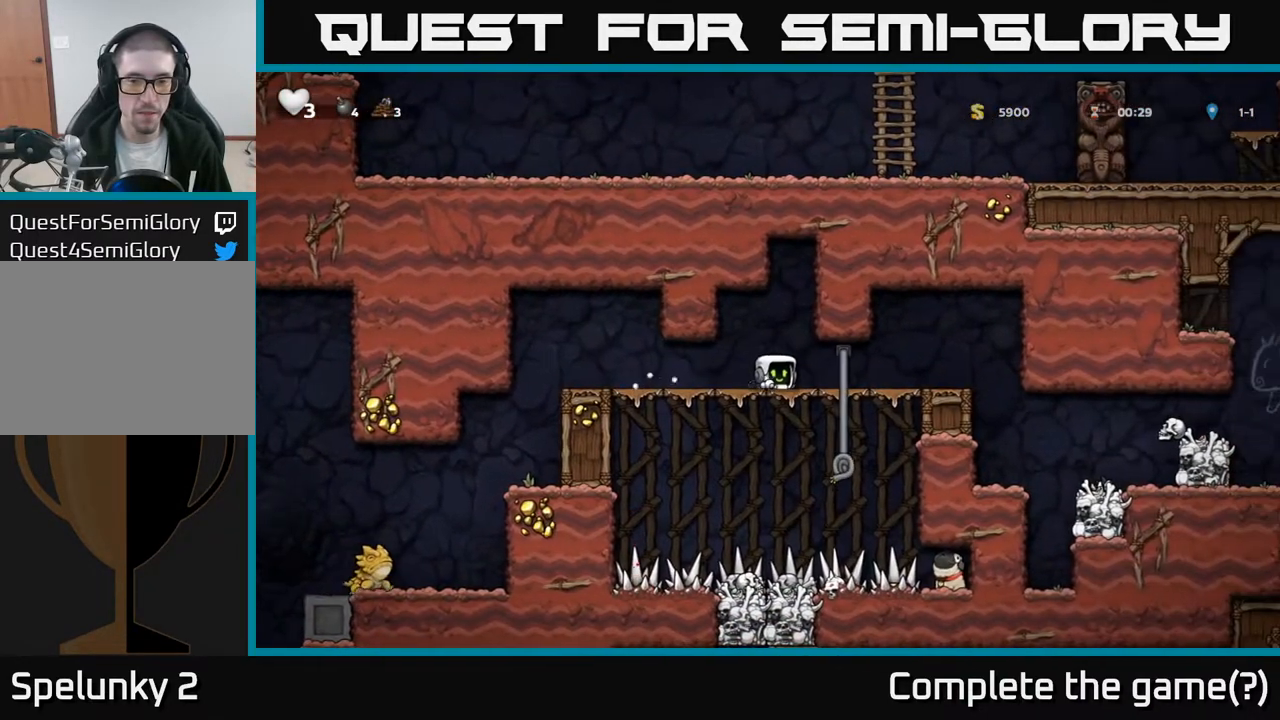
{"buttons": ["DPAD_DOWN"], "left_stick": "center", "right_stick": "center", "events": [[33, "DPAD_RIGHT", "down"], [200, "DPAD_RIGHT", "up"], [200, "DPAD_UP", "down"], [267, "DPAD_UP", "up"], [317, "DPAD_DOWN", "down"]]}